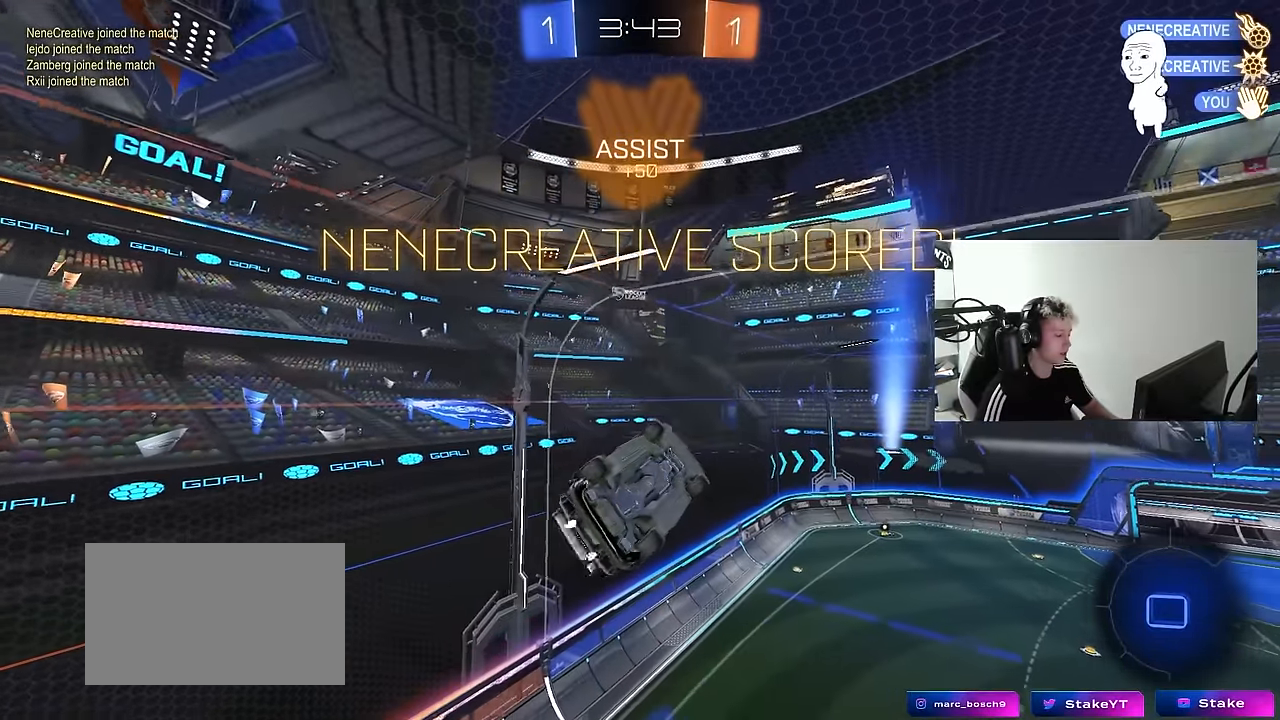
Gameplay with keyboard and mouse; each line is a JSON object with the keys and mouse buttons held at the frame after it. "events" lists presses ("down") and releases ("up") of "1", "2", "3", "4", "5", "a", "alt", "c", "caps_lock", "ctrl", "d", "e", "f", "g", "q", "r", "s", "shift", "space", "t", "tab", "v", "w", "x", "z", "mouse_left", "mouse_wheel" and "mouse_right" between this image and that frame as [ms after this image, input, new state], when the widget could be followed in between. "mouse_left", "mouse_wheel", "mouse_right" = the "left", "wheel", "right" buttons of the "mouse" list. No other keys are recorded. "wheel" means that the mouse wheel is clicked or scrolled. "mouse_move" is the direction in which the mouse moves at that frame (one of eight, or "still"), when it could be read.
{"keys": ["d", "tab"], "mouse": [], "mouse_move": "still", "events": [[16, "d", "up"], [66, "w", "down"], [166, "mouse_left", "down"], [300, "a", "up"], [300, "q", "up"], [300, "w", "up"], [400, "tab", "down"], [450, "d", "down"], [500, "mouse_left", "up"]]}
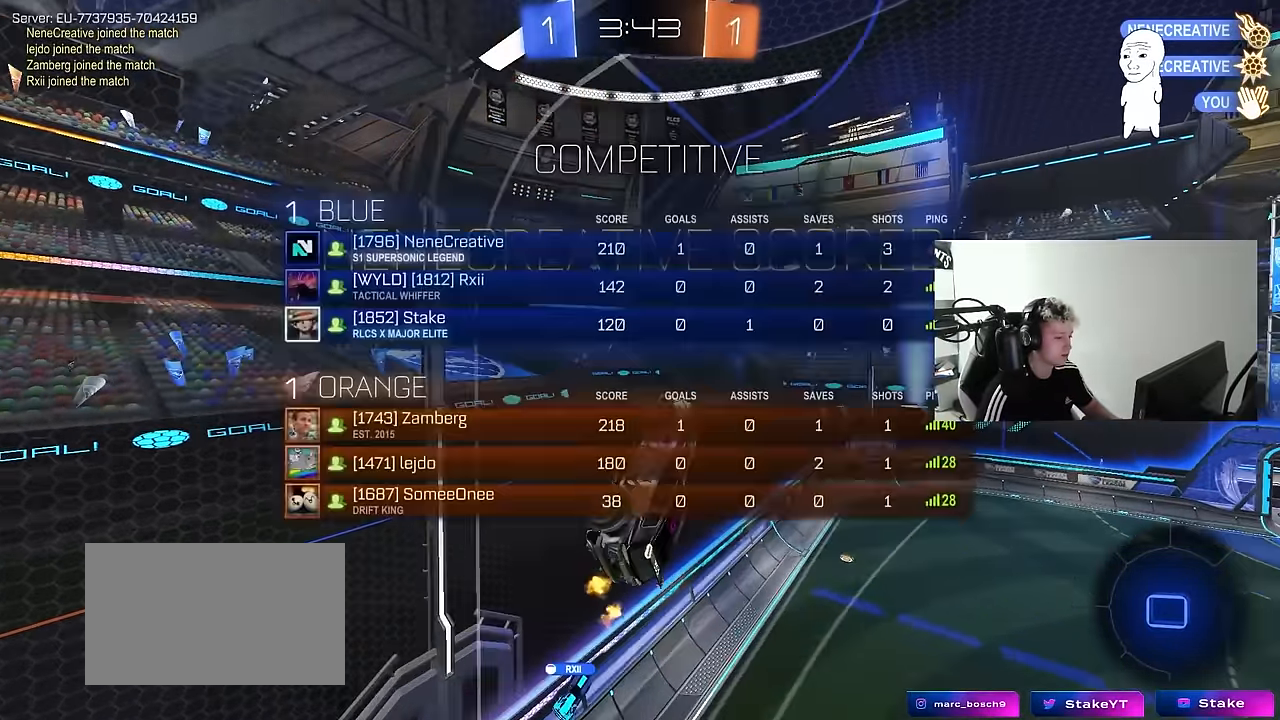
{"keys": [], "mouse": [], "mouse_move": "still", "events": [[83, "tab", "up"], [216, "s", "down"], [266, "d", "up"], [266, "shift", "down"], [316, "s", "up"], [366, "shift", "up"]]}
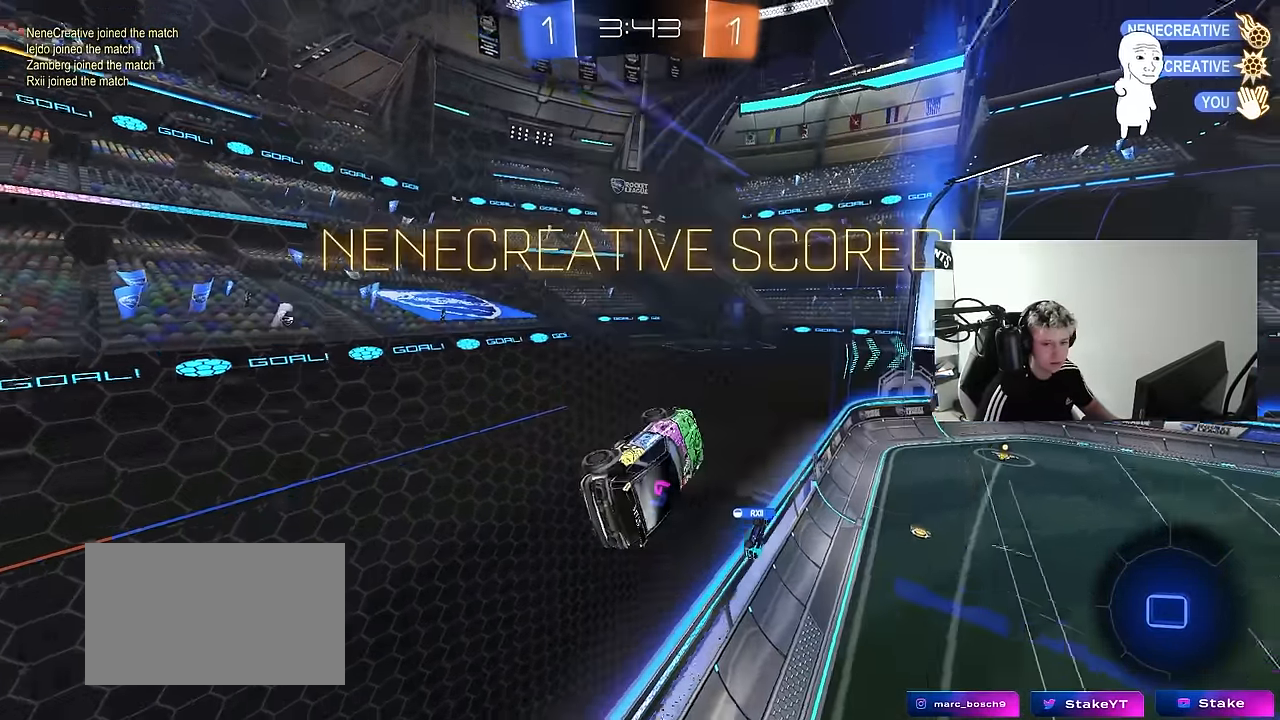
{"keys": [], "mouse": [], "mouse_move": "still", "events": [[333, "mouse_right", "down"], [466, "mouse_right", "up"]]}
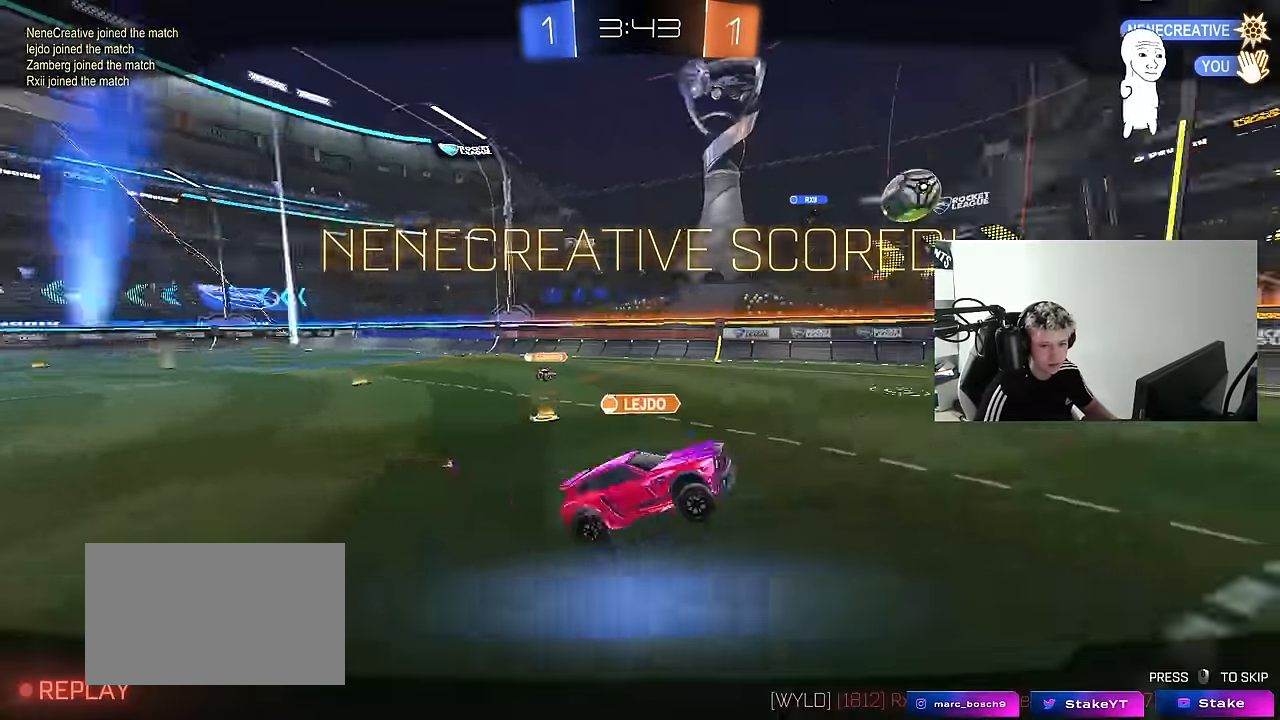
{"keys": [], "mouse": ["right"], "mouse_move": "still", "events": [[400, "mouse_right", "down"]]}
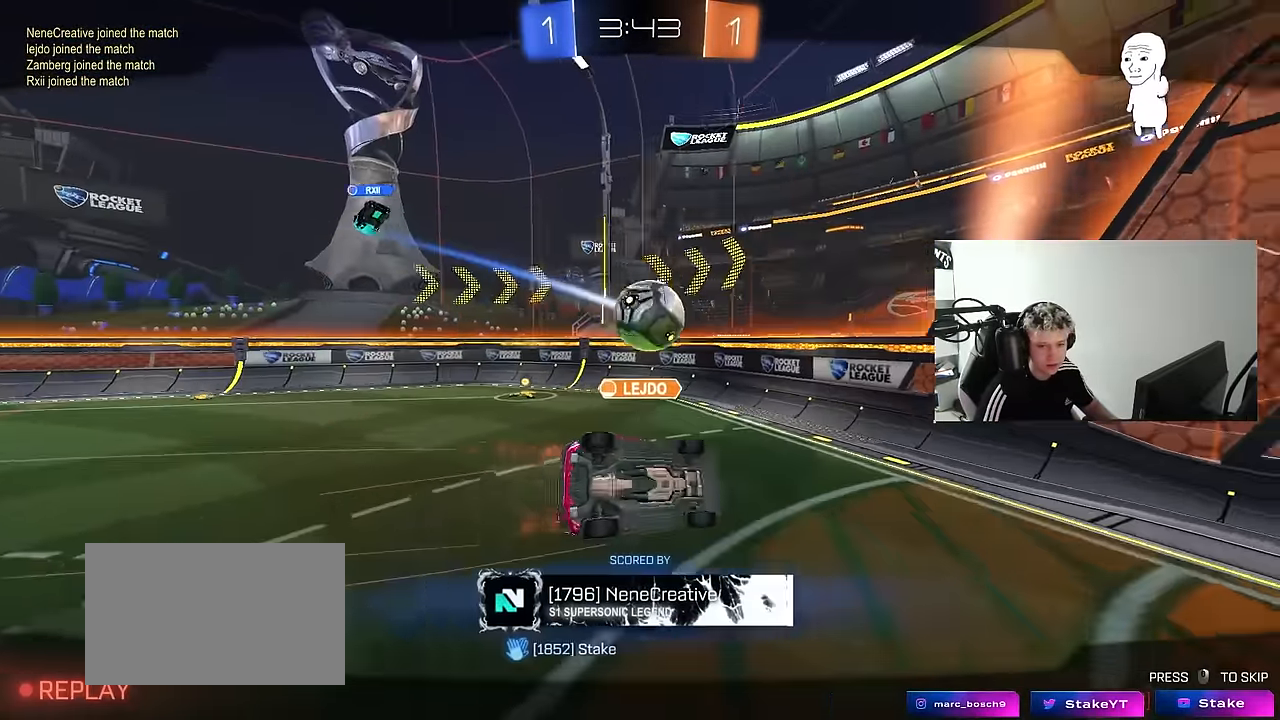
{"keys": [], "mouse": ["right"], "mouse_move": "still", "events": [[16, "mouse_right", "up"], [133, "mouse_right", "down"], [266, "mouse_right", "up"], [416, "mouse_right", "down"]]}
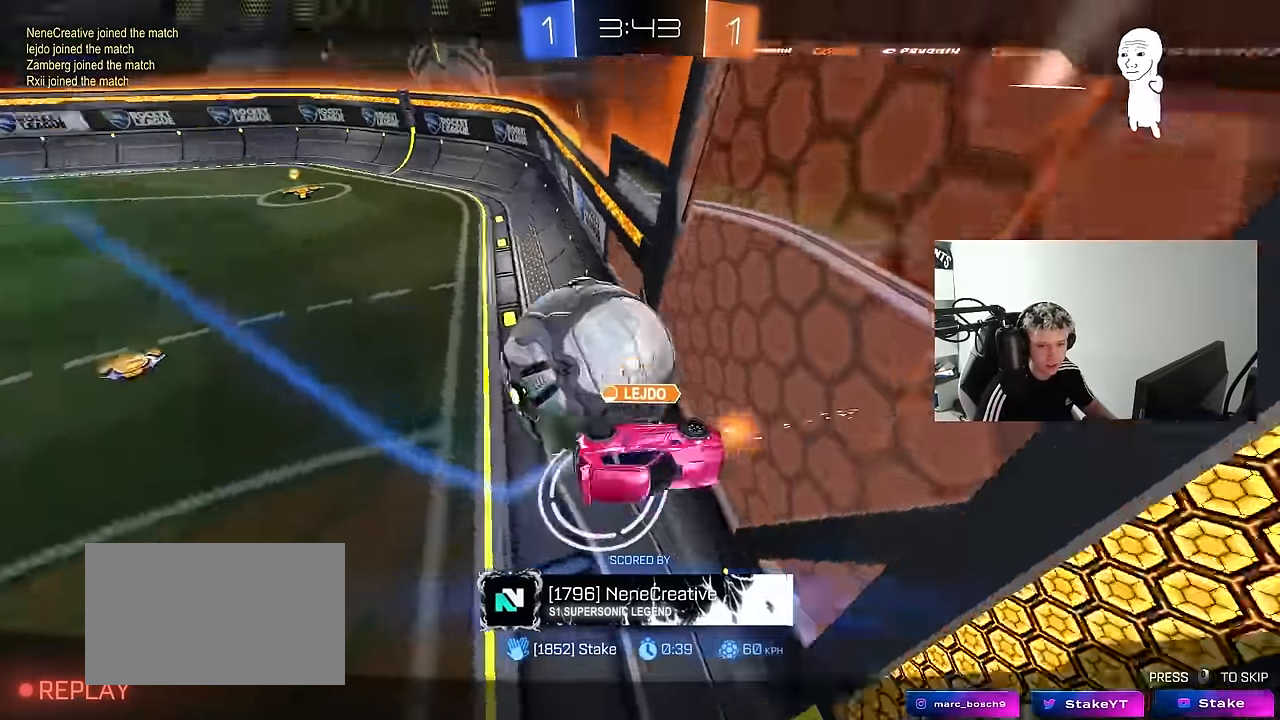
{"keys": [], "mouse": ["right"], "mouse_move": "still", "events": [[100, "mouse_right", "up"], [133, "mouse_right", "down"], [333, "mouse_right", "up"], [383, "mouse_right", "down"]]}
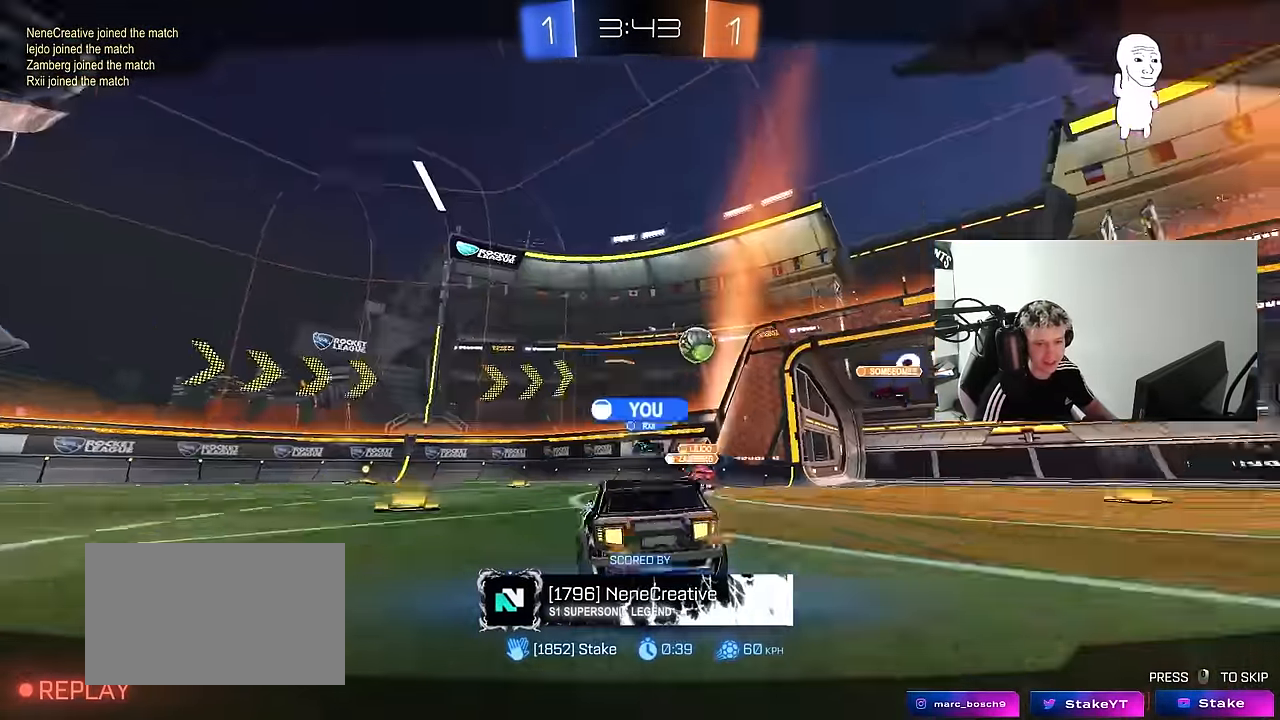
{"keys": [], "mouse": ["right"], "mouse_move": "still", "events": [[16, "mouse_right", "up"], [116, "mouse_right", "down"], [250, "mouse_right", "up"], [300, "mouse_right", "down"], [450, "mouse_right", "up"], [483, "mouse_right", "down"]]}
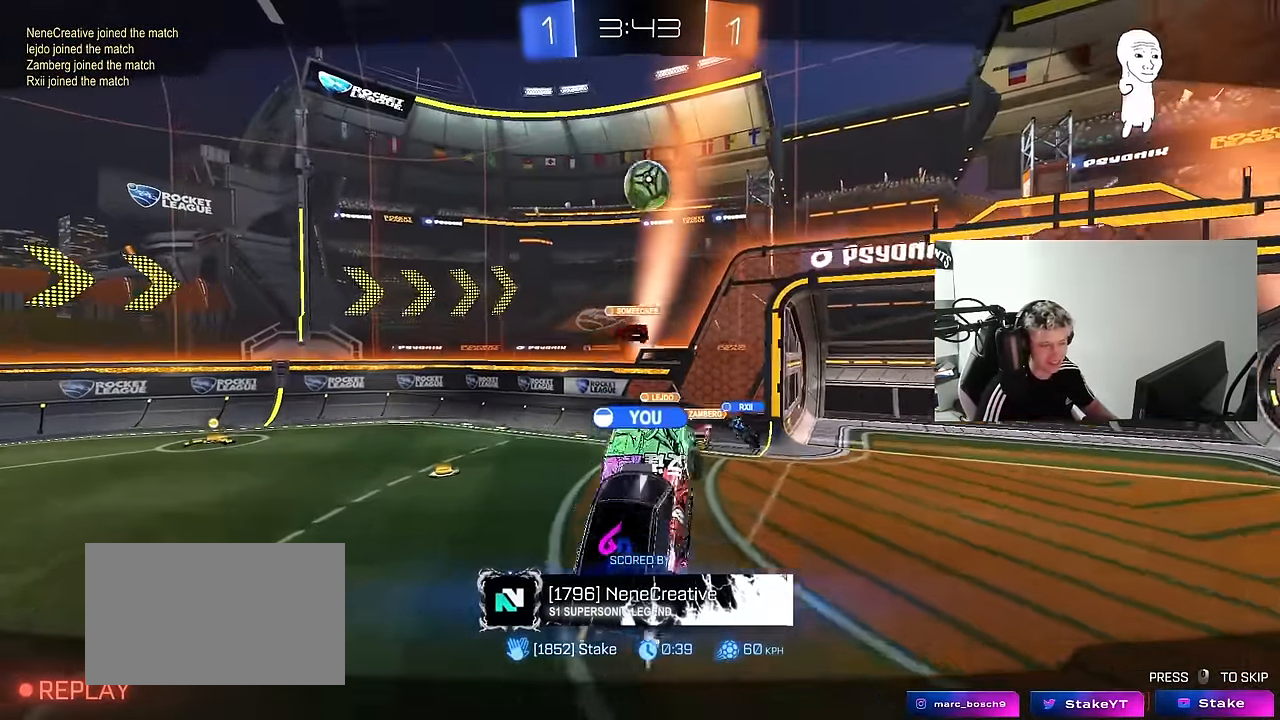
{"keys": [], "mouse": ["right"], "mouse_move": "down-left", "events": [[183, "mouse_right", "up"], [216, "mouse_right", "down"], [366, "mouse_right", "up"], [450, "mouse_right", "down"]]}
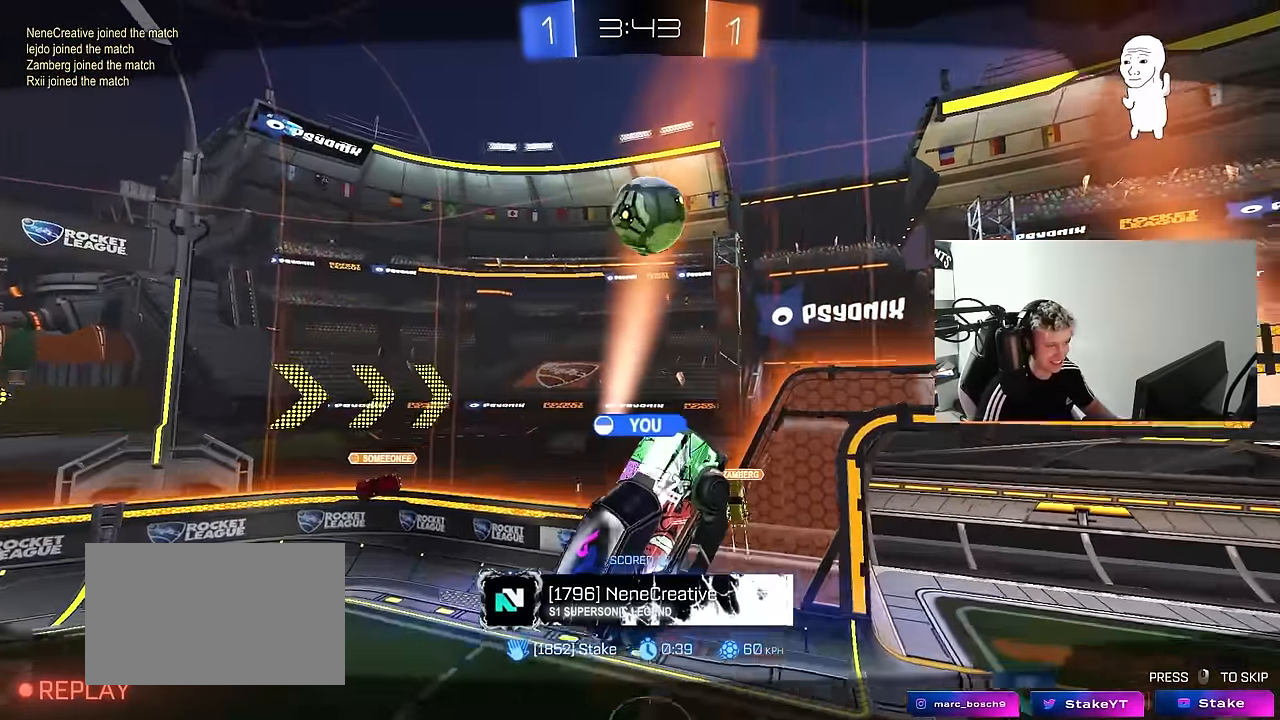
{"keys": [], "mouse": [], "mouse_move": "still", "events": [[150, "mouse_right", "up"]]}
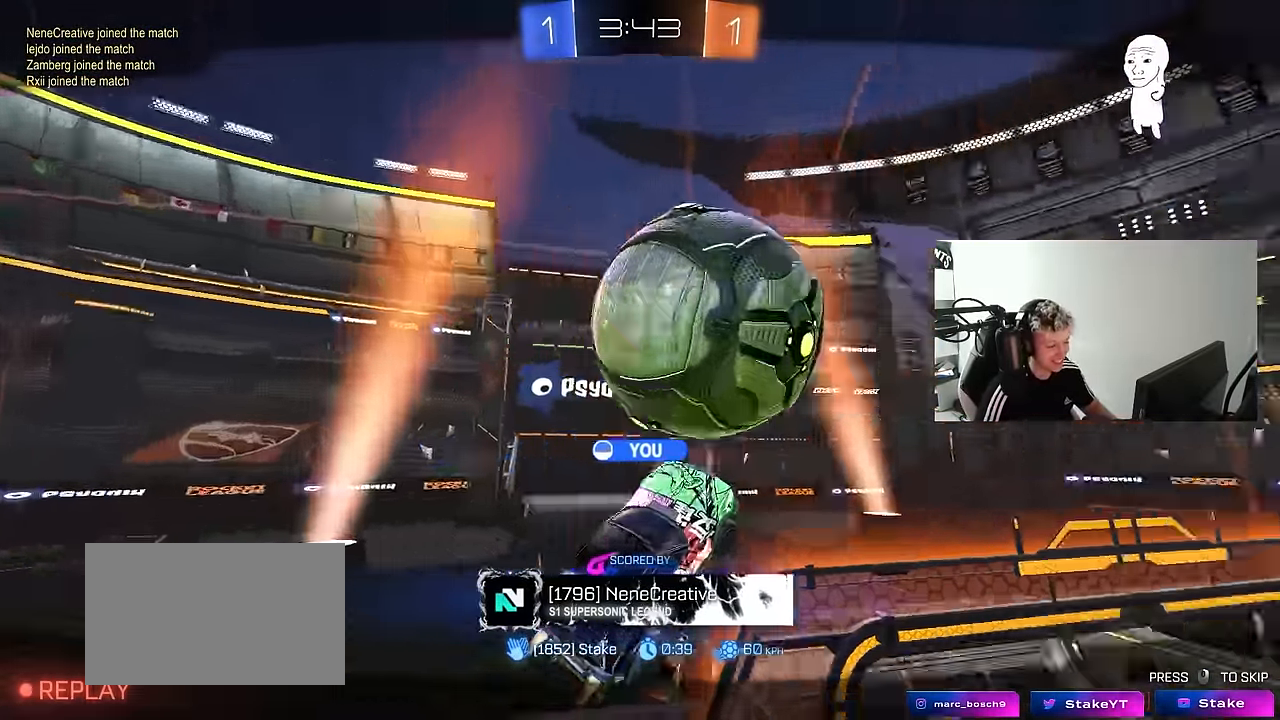
{"keys": [], "mouse": [], "mouse_move": "still", "events": []}
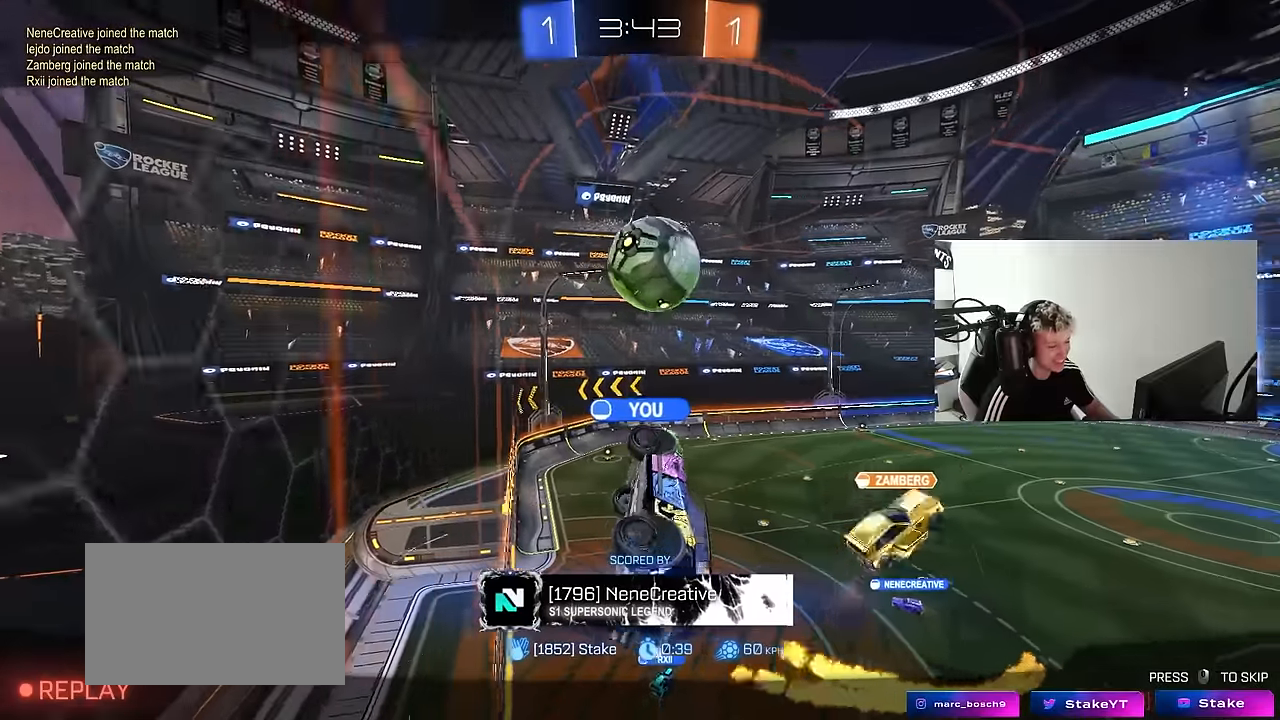
{"keys": [], "mouse": [], "mouse_move": "still", "events": []}
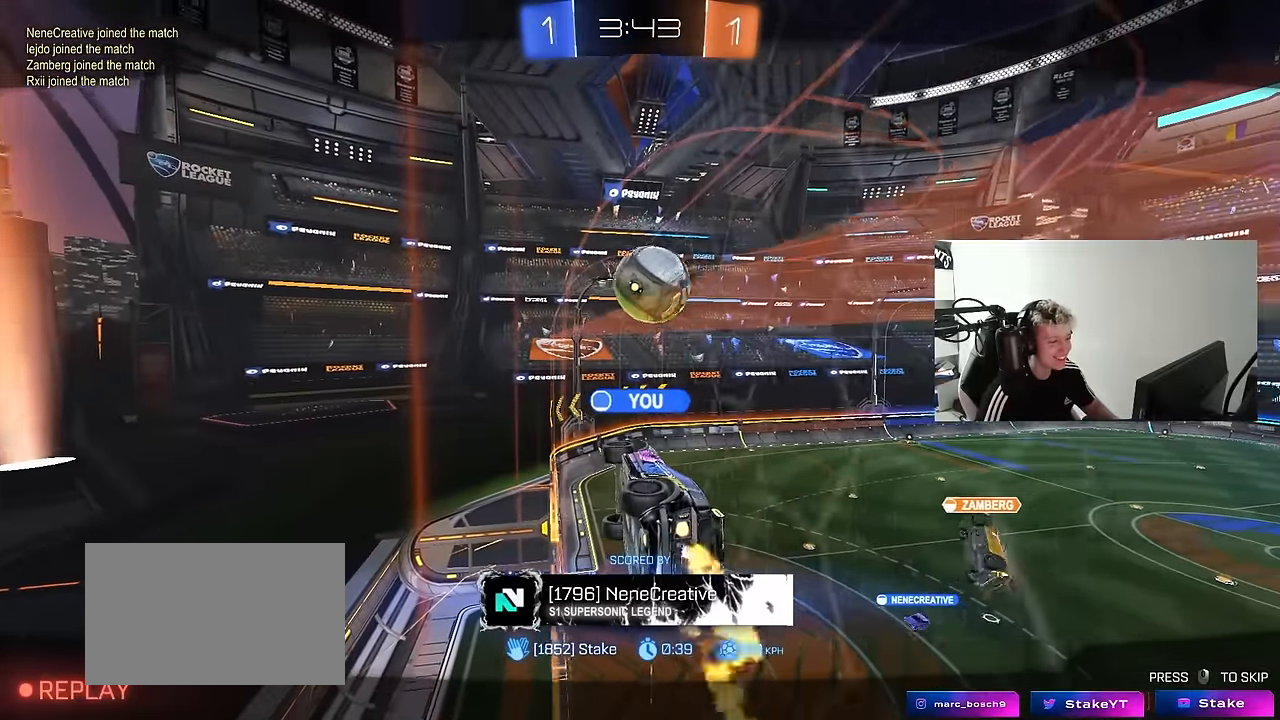
{"keys": [], "mouse": [], "mouse_move": "still", "events": []}
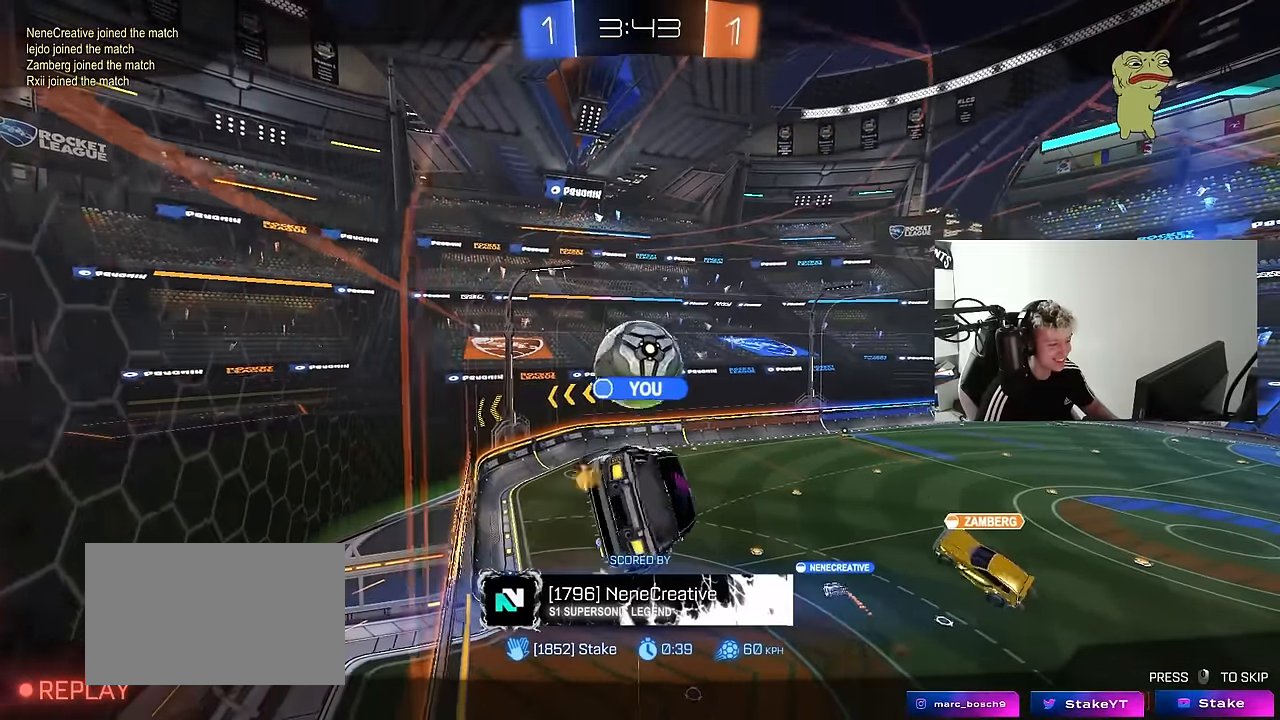
{"keys": [], "mouse": [], "mouse_move": "still", "events": []}
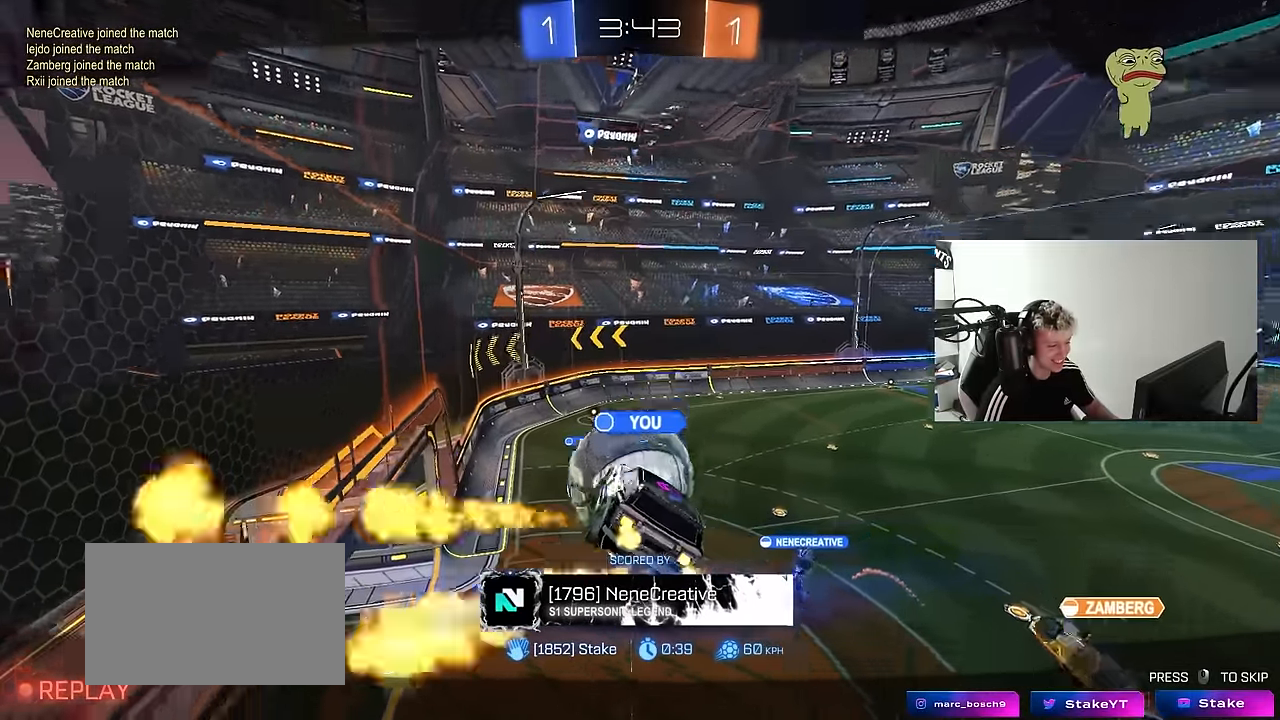
{"keys": [], "mouse": [], "mouse_move": "still", "events": []}
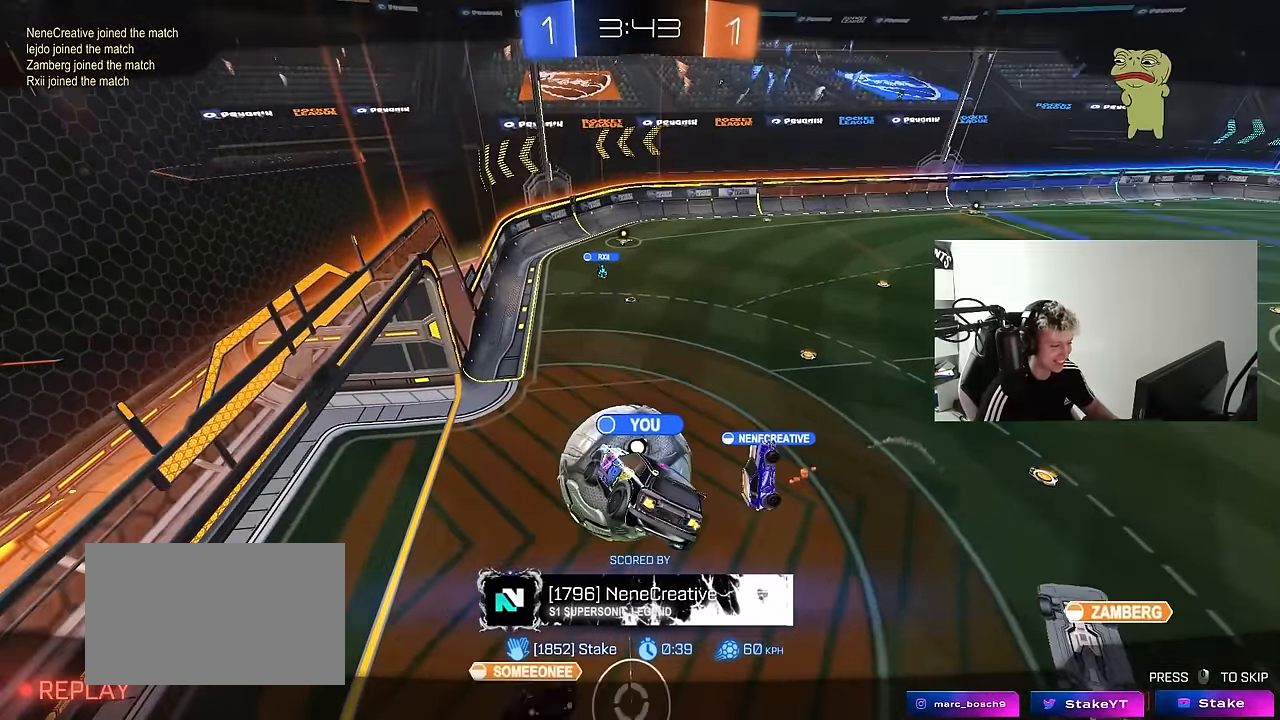
{"keys": [], "mouse": [], "mouse_move": "still", "events": []}
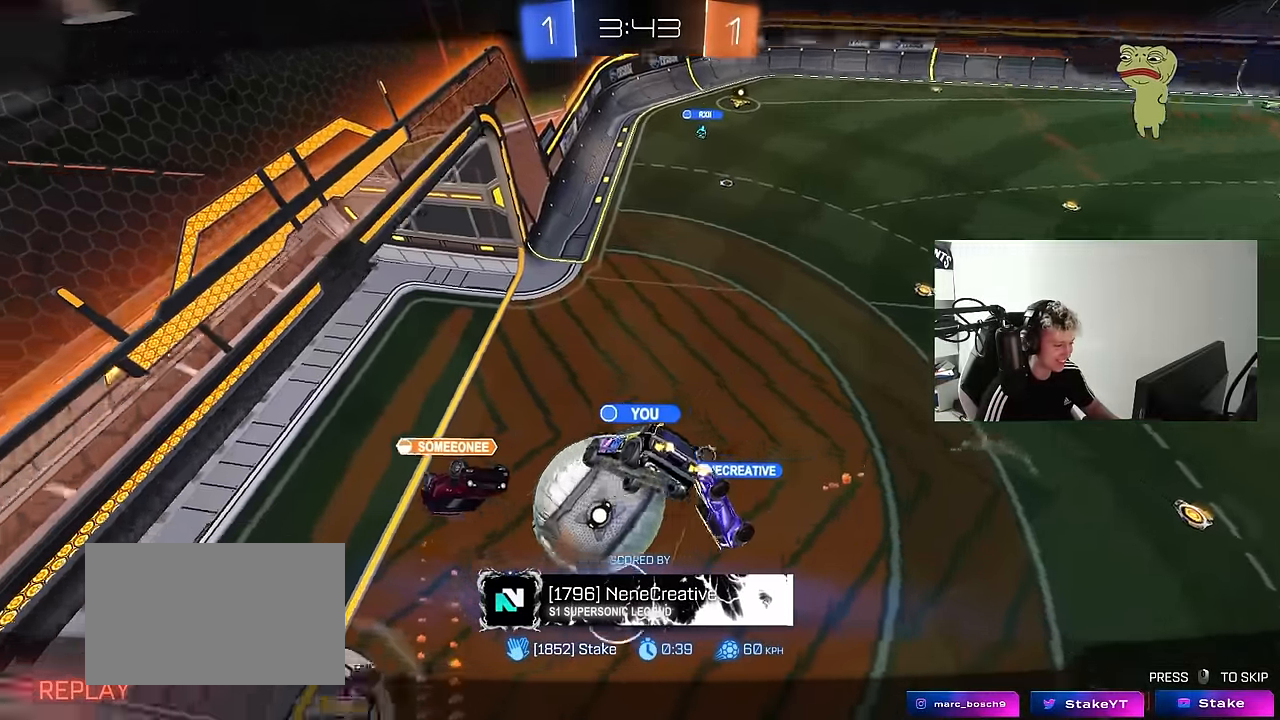
{"keys": [], "mouse": ["right"], "mouse_move": "still", "events": [[484, "mouse_right", "down"]]}
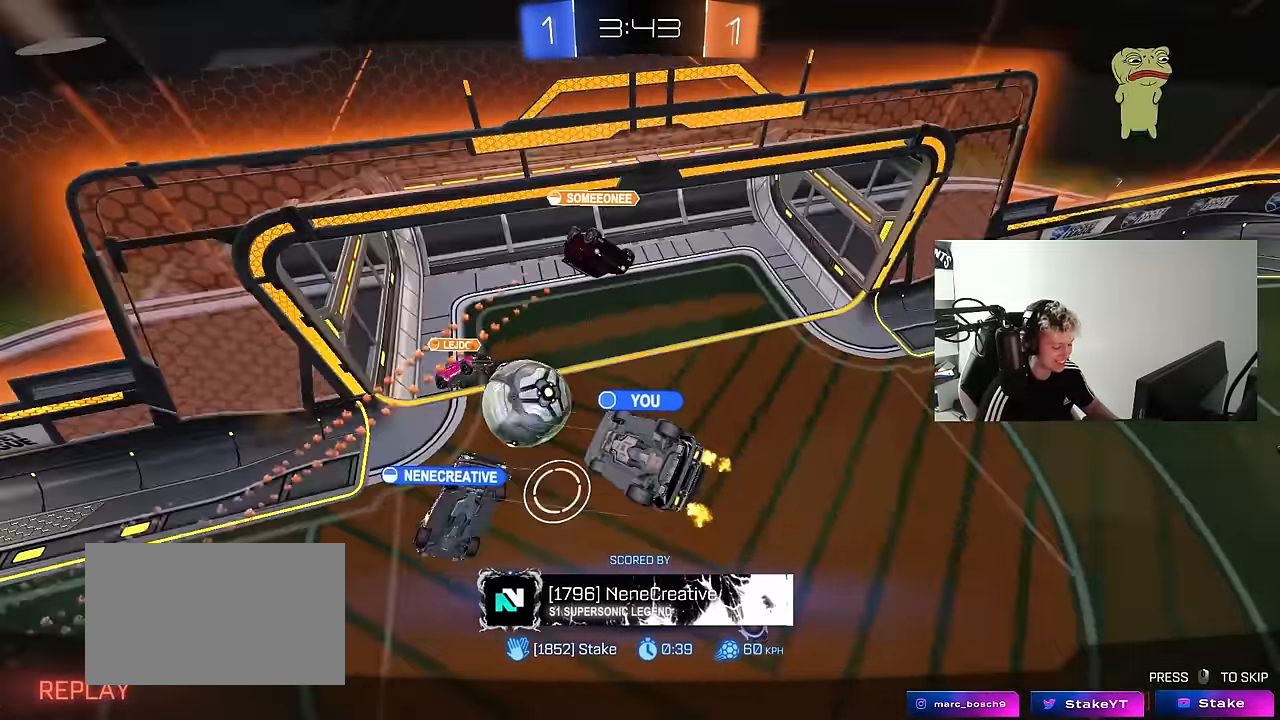
{"keys": [], "mouse": ["right"], "mouse_move": "up-right", "events": [[84, "mouse_right", "up"], [134, "mouse_right", "down"], [267, "mouse_right", "up"], [317, "mouse_right", "down"], [467, "mouse_right", "up"], [500, "mouse_right", "down"]]}
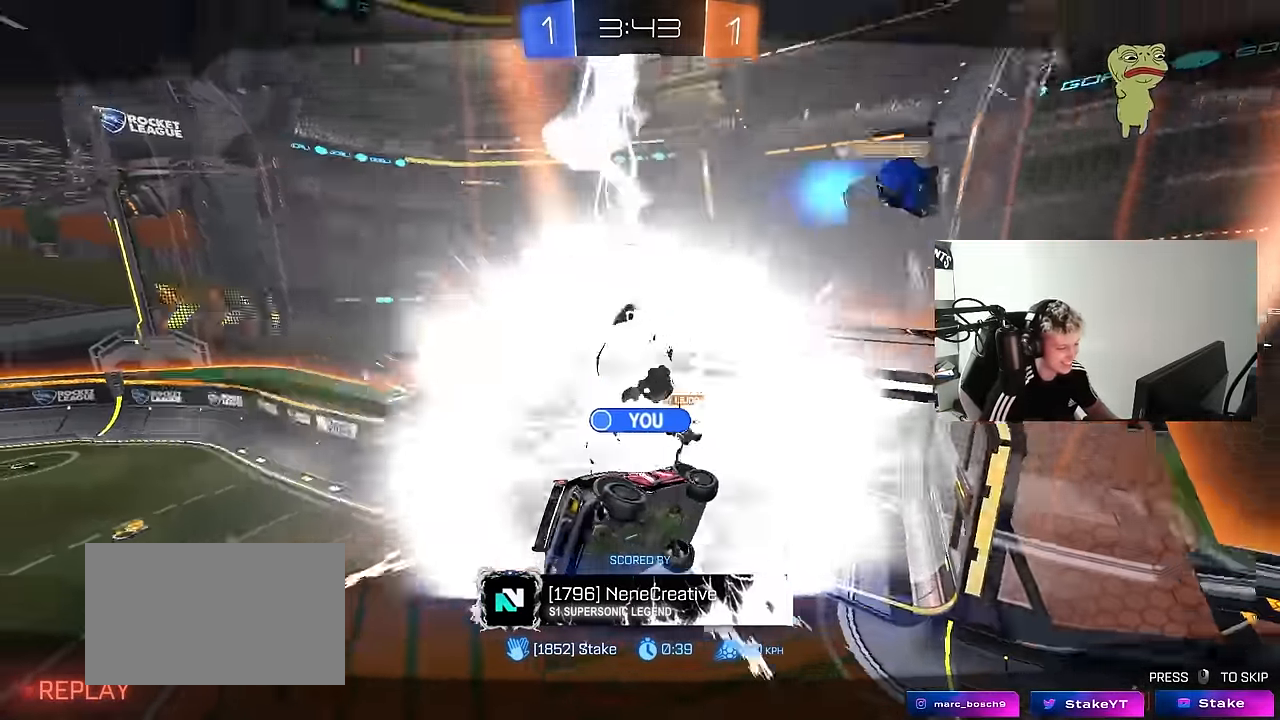
{"keys": ["tab"], "mouse": ["right"], "mouse_move": "down-left", "events": [[200, "mouse_right", "up"], [234, "mouse_right", "down"], [334, "tab", "down"], [384, "mouse_right", "up"], [434, "mouse_right", "down"]]}
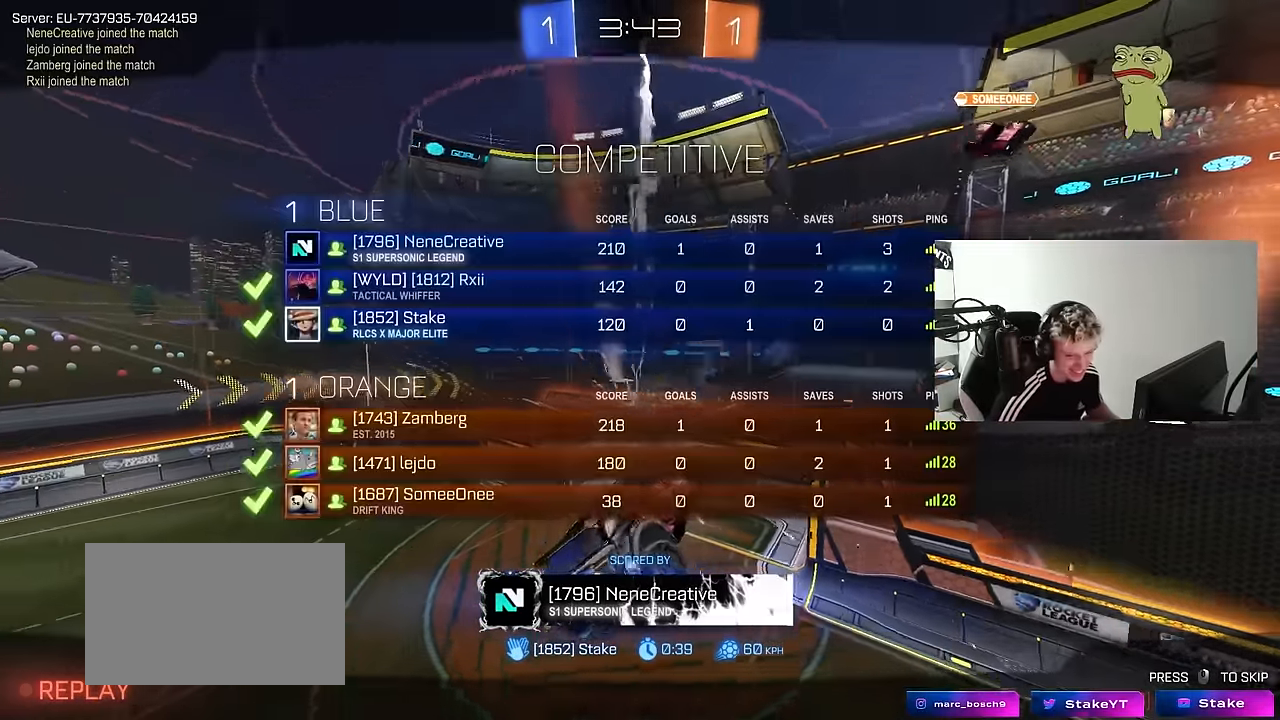
{"keys": [], "mouse": [], "mouse_move": "still", "events": [[67, "mouse_right", "up"], [167, "tab", "up"]]}
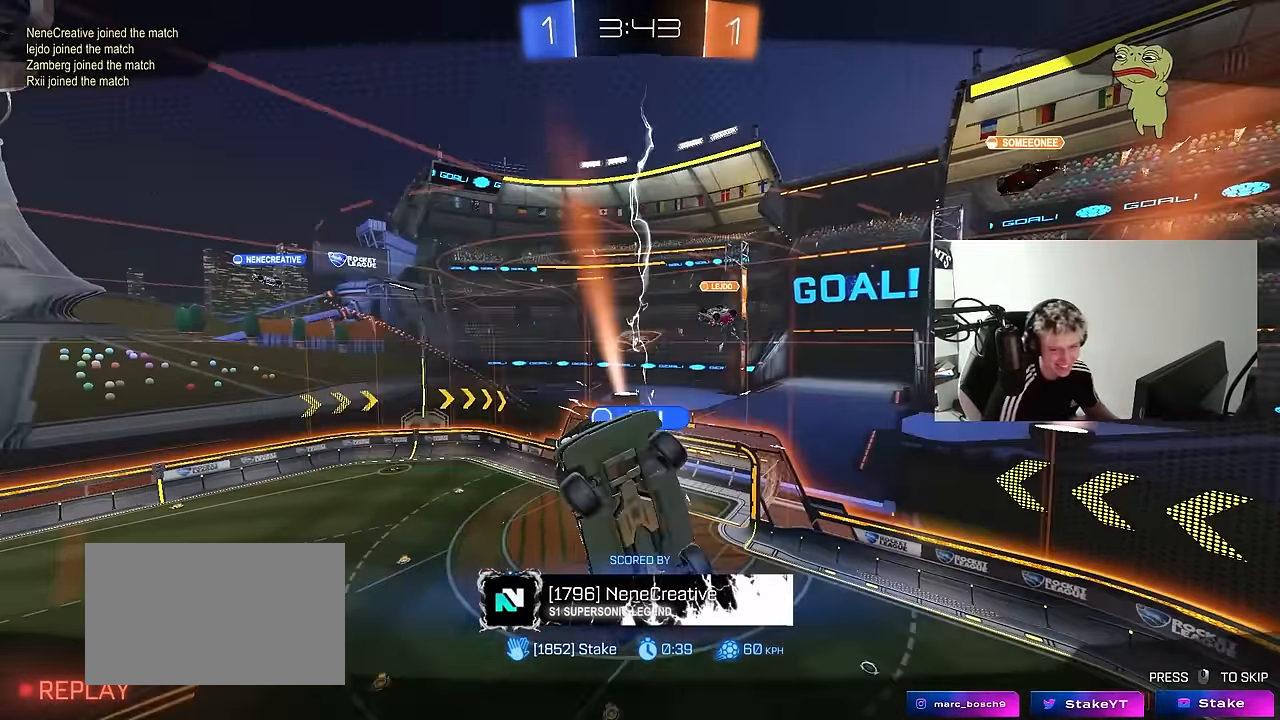
{"keys": [], "mouse": [], "mouse_move": "still", "events": []}
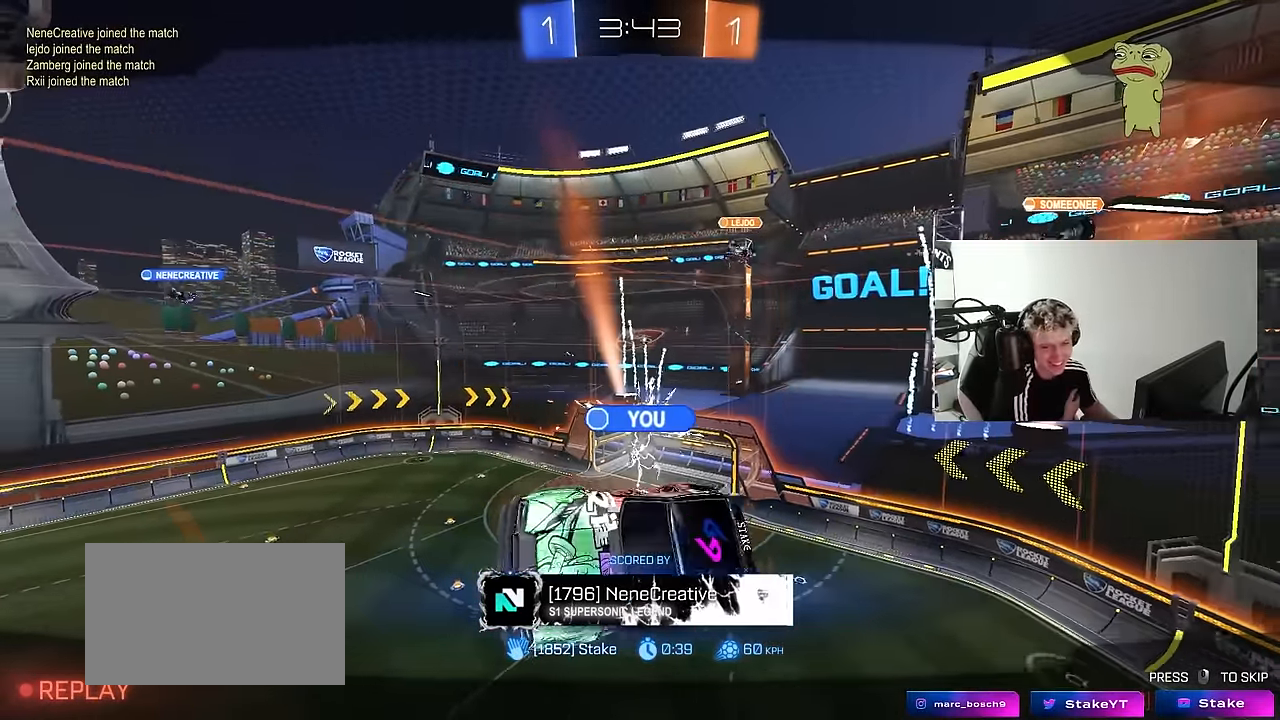
{"keys": [], "mouse": [], "mouse_move": "still", "events": []}
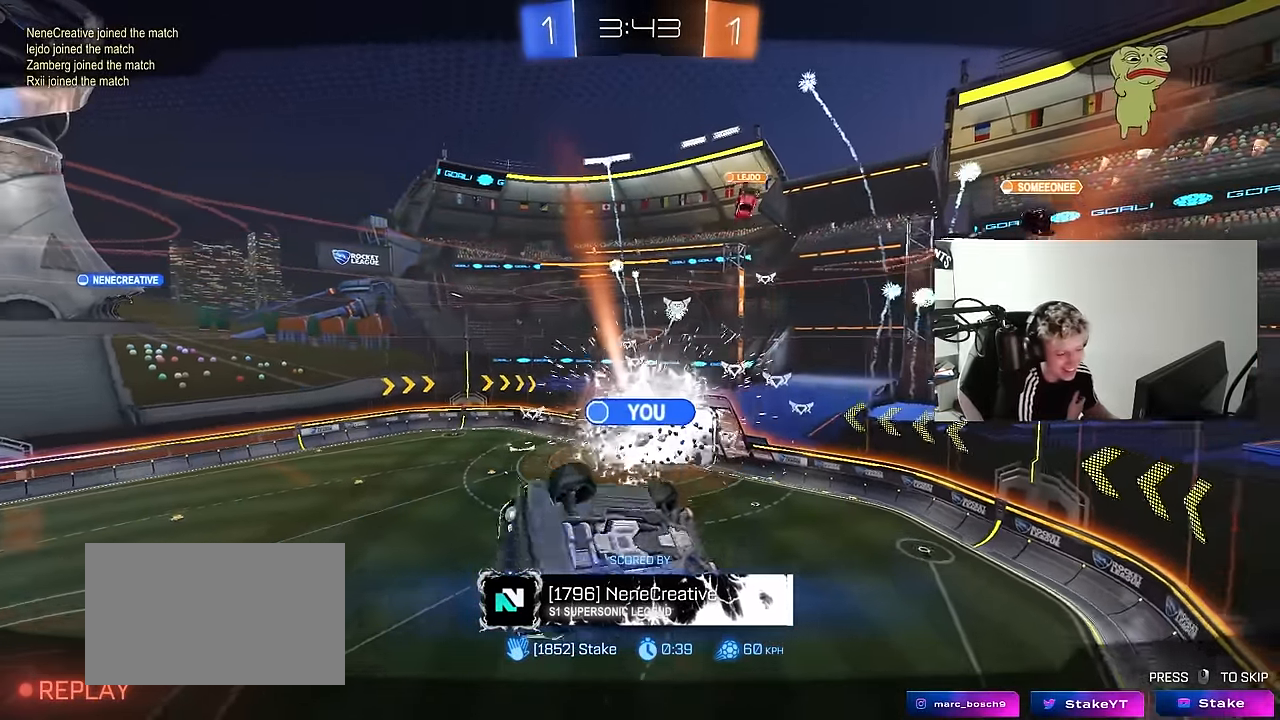
{"keys": [], "mouse": [], "mouse_move": "still", "events": []}
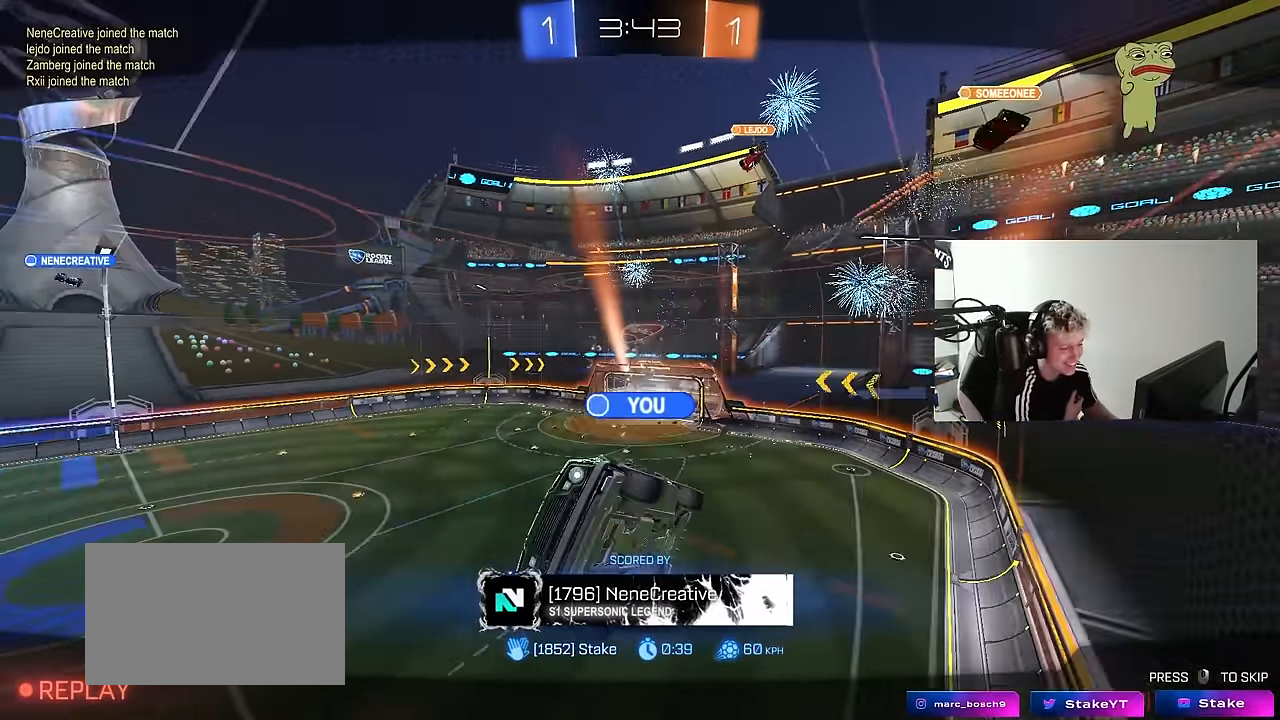
{"keys": [], "mouse": [], "mouse_move": "still", "events": []}
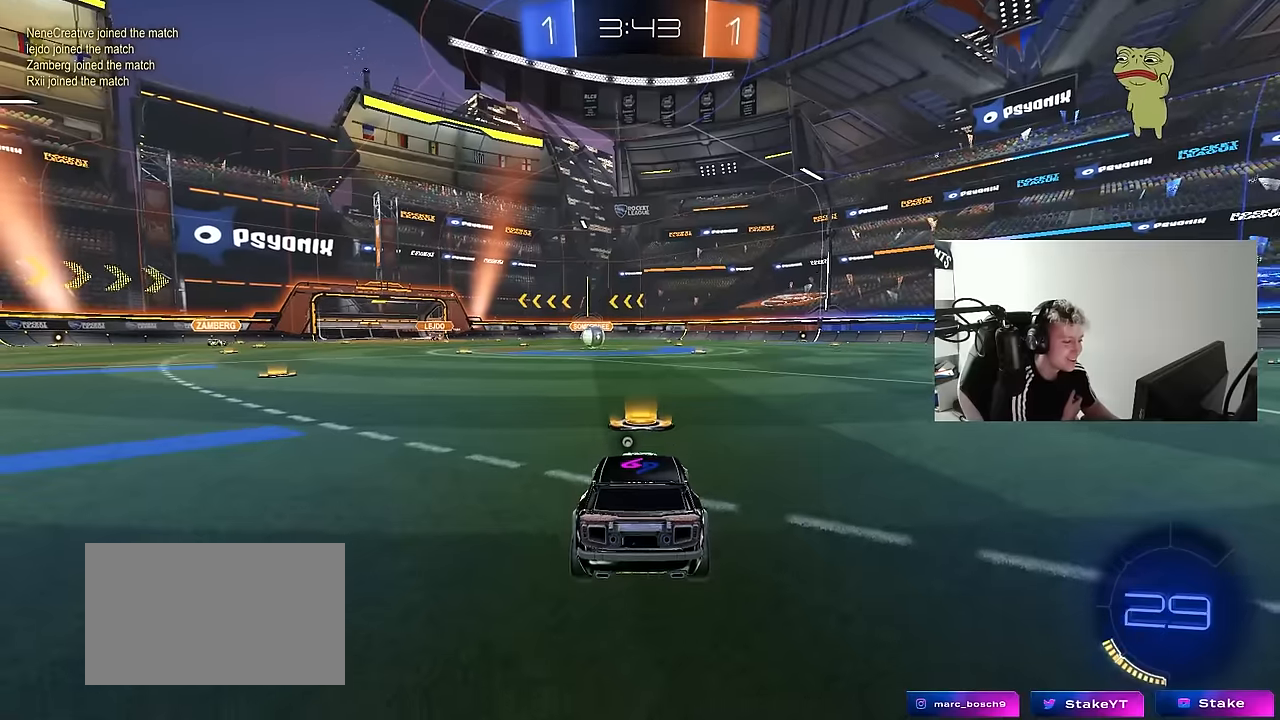
{"keys": [], "mouse": [], "mouse_move": "still", "events": []}
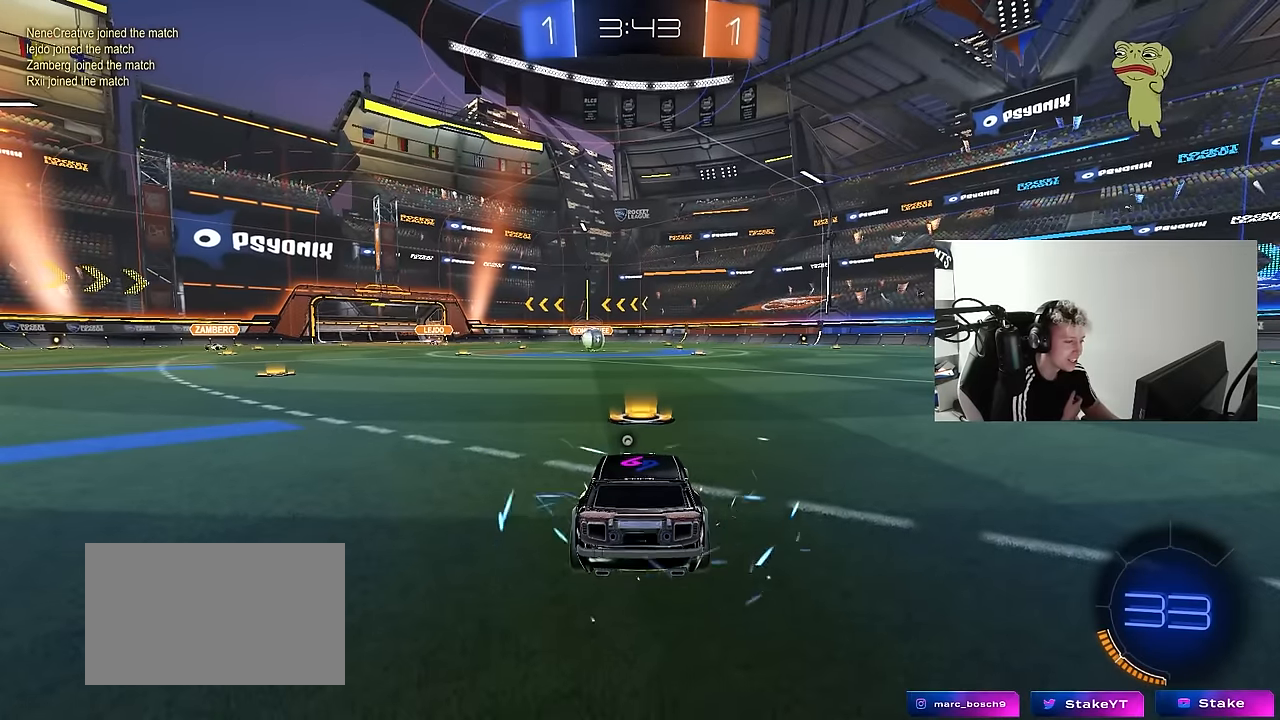
{"keys": [], "mouse": [], "mouse_move": "still", "events": [[17, "space", "down"], [167, "space", "up"]]}
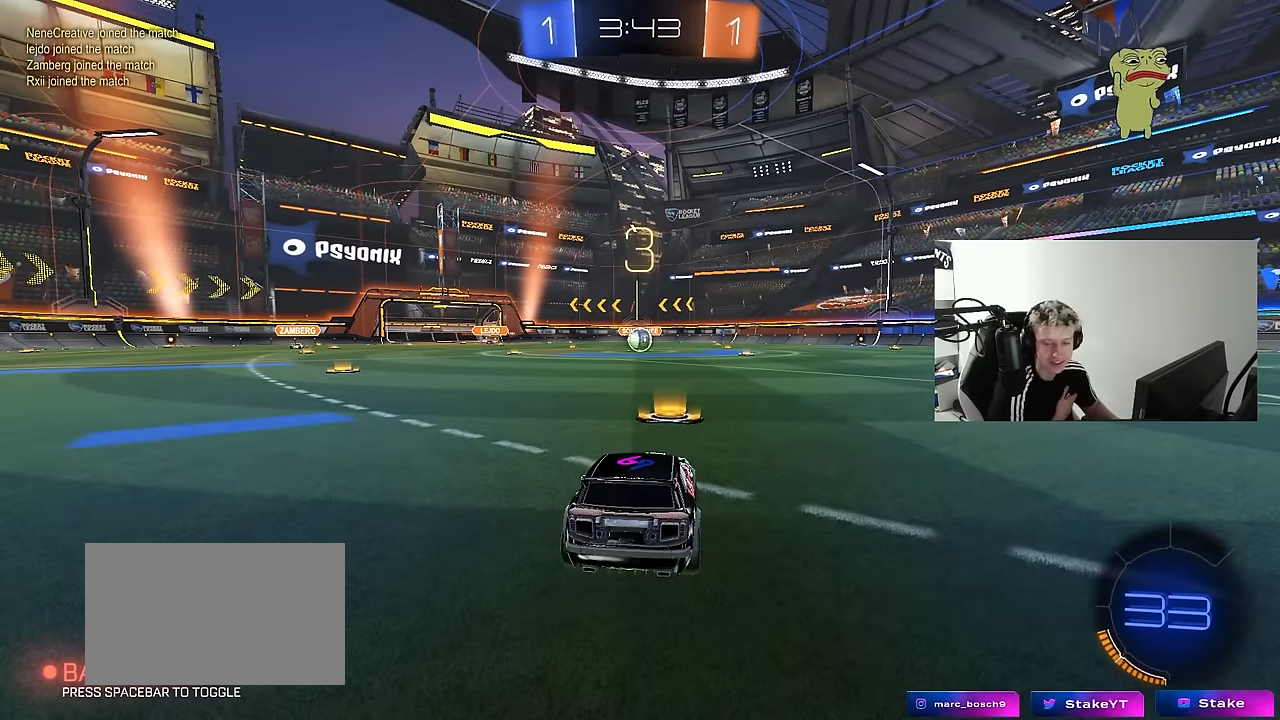
{"keys": [], "mouse": [], "mouse_move": "still", "events": []}
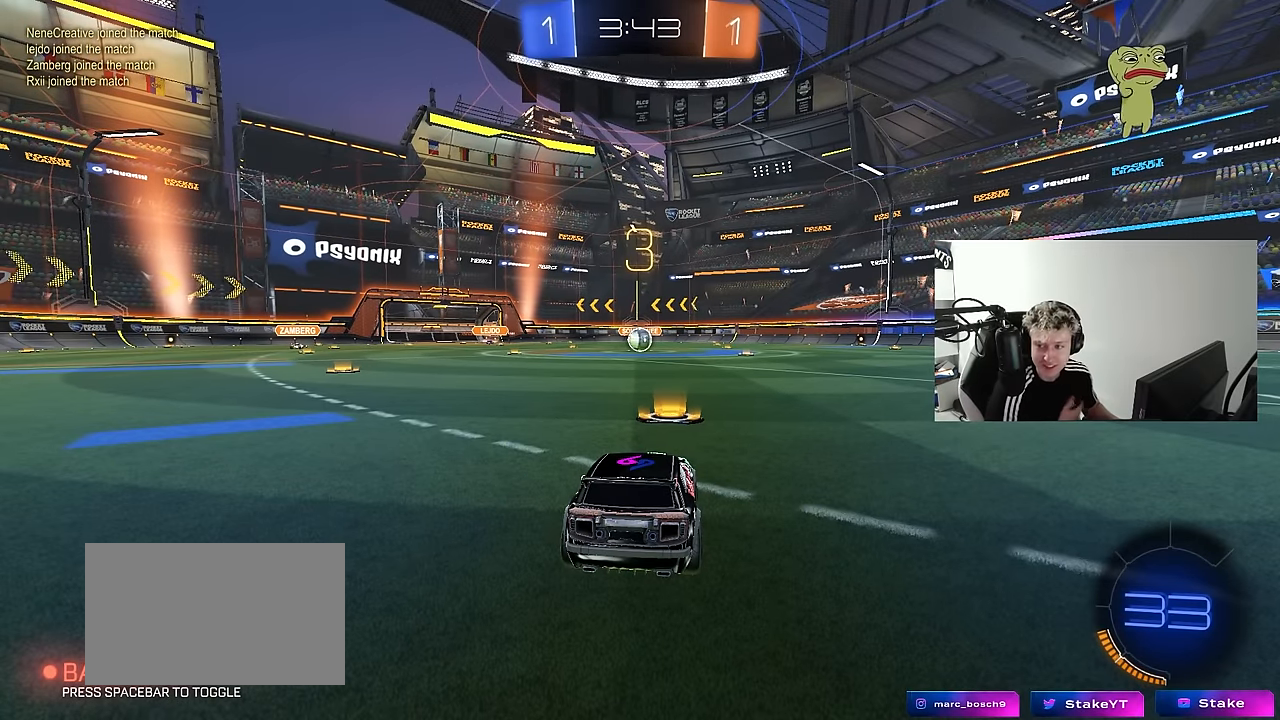
{"keys": [], "mouse": [], "mouse_move": "still", "events": []}
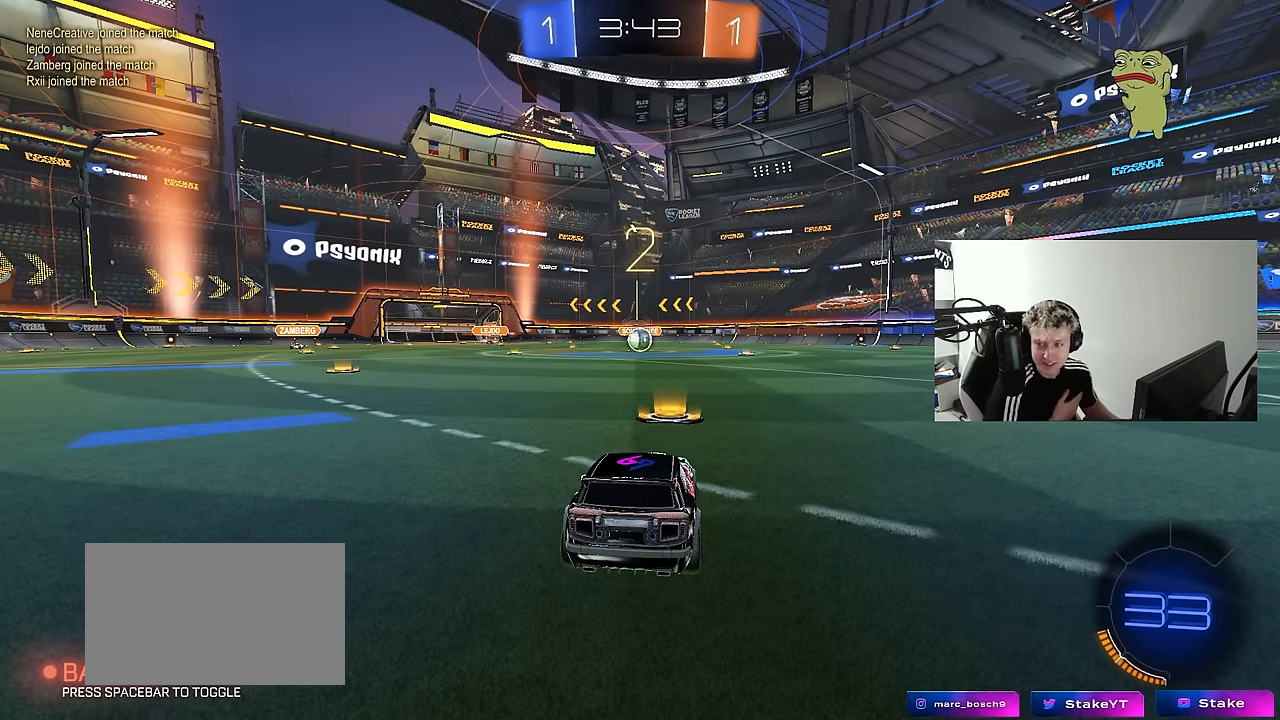
{"keys": ["w"], "mouse": [], "mouse_move": "still", "events": [[250, "w", "down"]]}
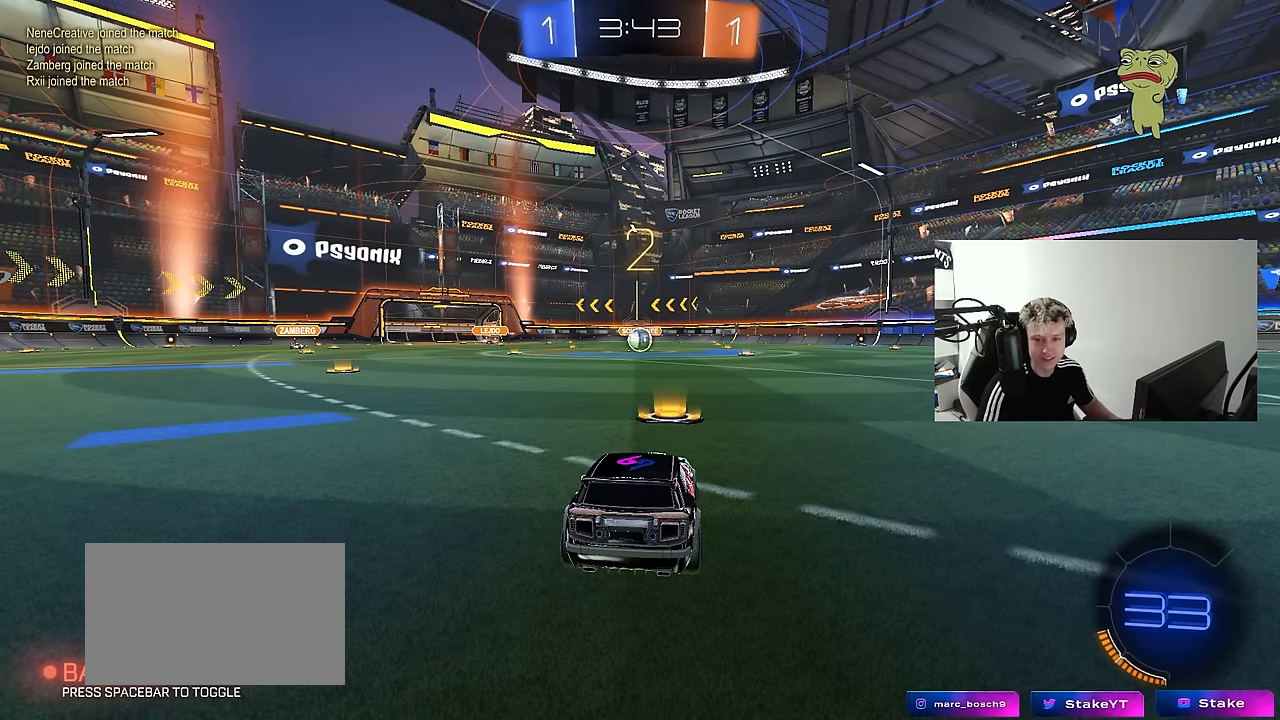
{"keys": ["w"], "mouse": ["left"], "mouse_move": "right", "events": [[33, "mouse_left", "down"], [317, "space", "down"], [500, "space", "up"]]}
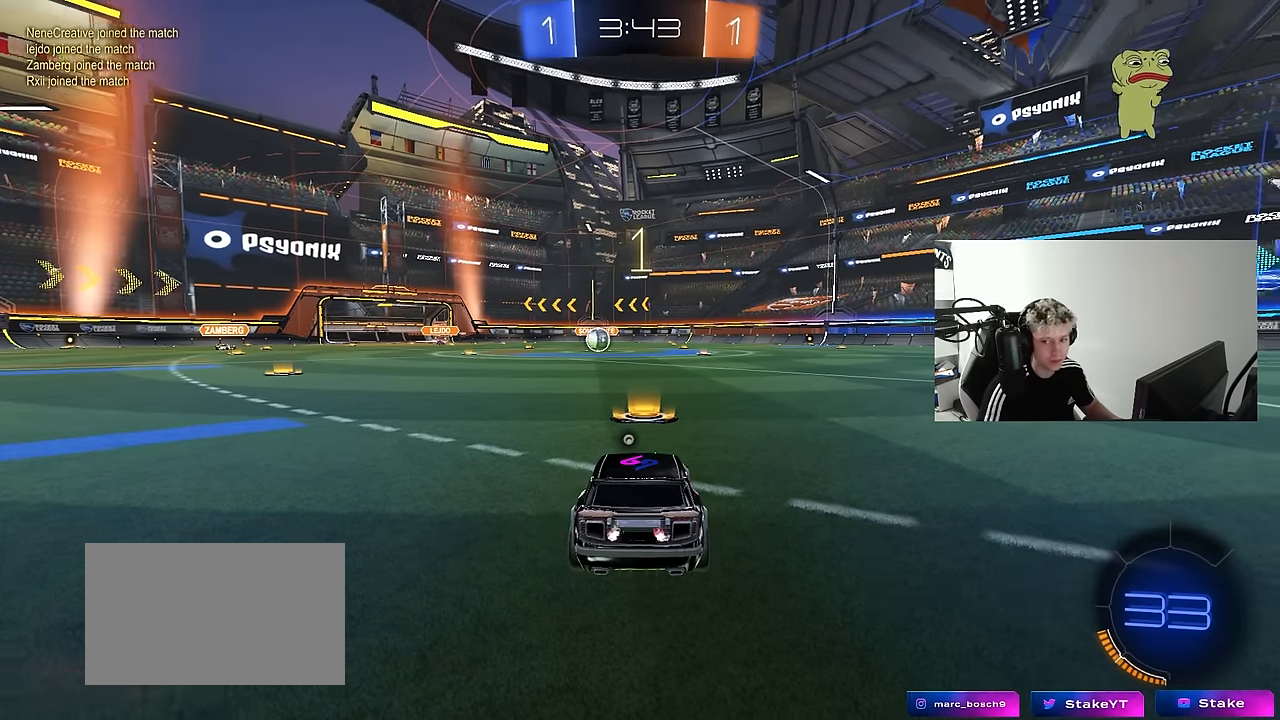
{"keys": ["w"], "mouse": ["left"], "mouse_move": "left", "events": [[100, "space", "down"], [233, "space", "up"]]}